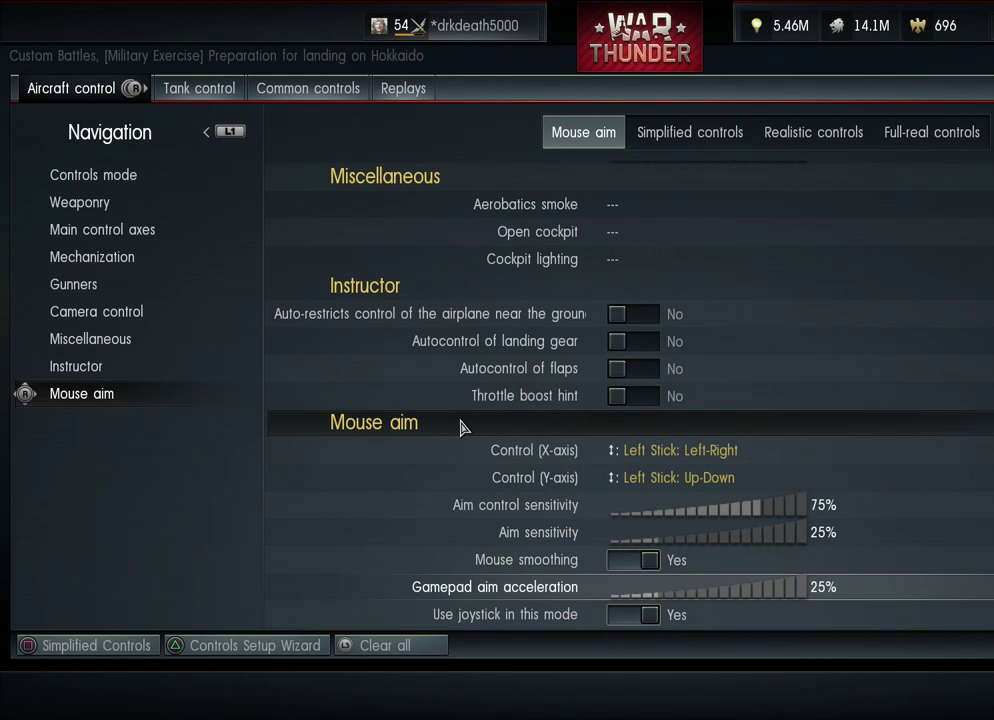
Gameplay with a controller (PlayStation layout); each line is a JSON object with the inputs held at the frame after it (dt_ms = milliseconds from this image to that frame). "events" lists button and stick changes between this image and that frame as [ms after this image, input, new state], when the widget could be followed in between.
{"dt_ms": 300, "buttons": ["DPAD_DOWN"], "left_stick": "center", "right_stick": "center", "events": [[233, "DPAD_DOWN", "down"]]}
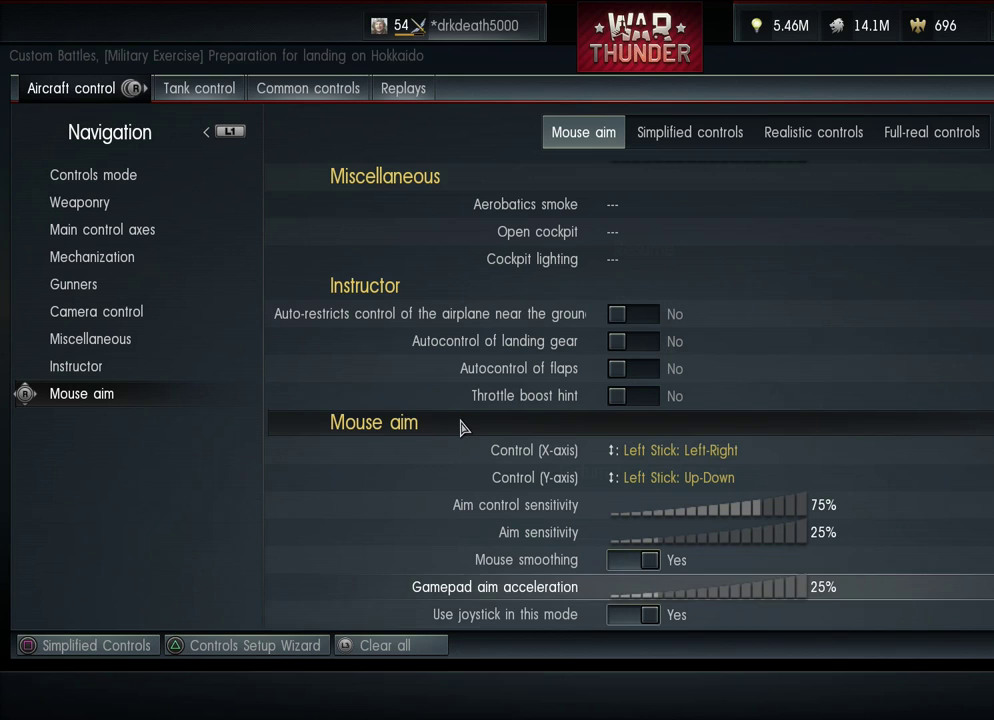
{"dt_ms": 100, "buttons": [], "left_stick": "center", "right_stick": "center", "events": [[100, "DPAD_DOWN", "up"]]}
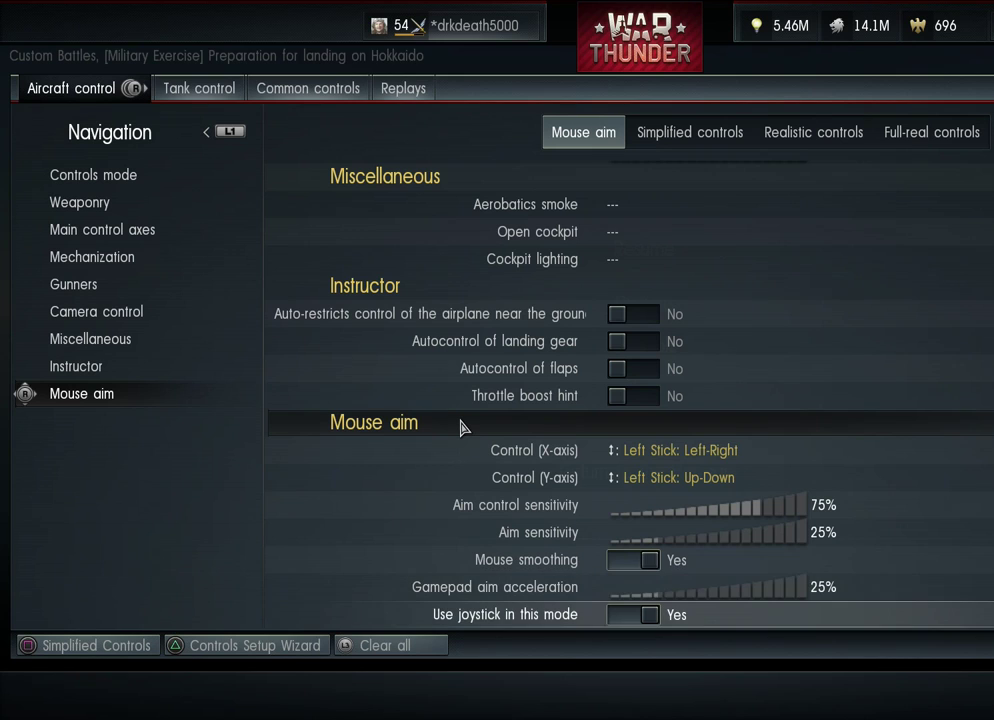
{"dt_ms": 600, "buttons": [], "left_stick": "center", "right_stick": "center", "events": []}
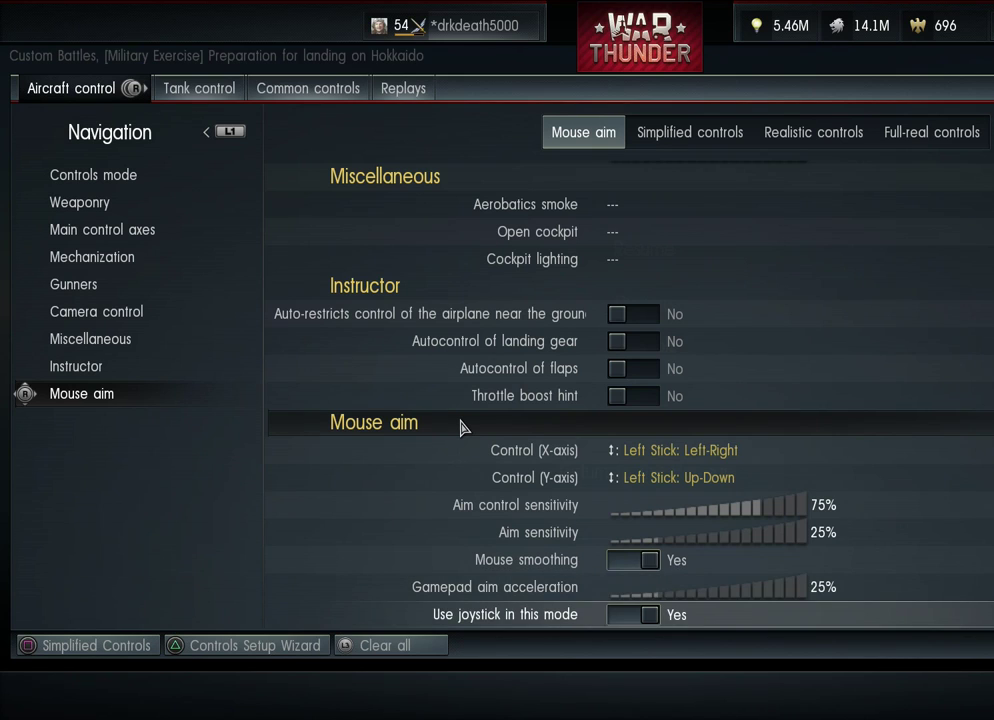
{"dt_ms": 600, "buttons": ["DPAD_DOWN"], "left_stick": "center", "right_stick": "center", "events": [[533, "DPAD_DOWN", "down"]]}
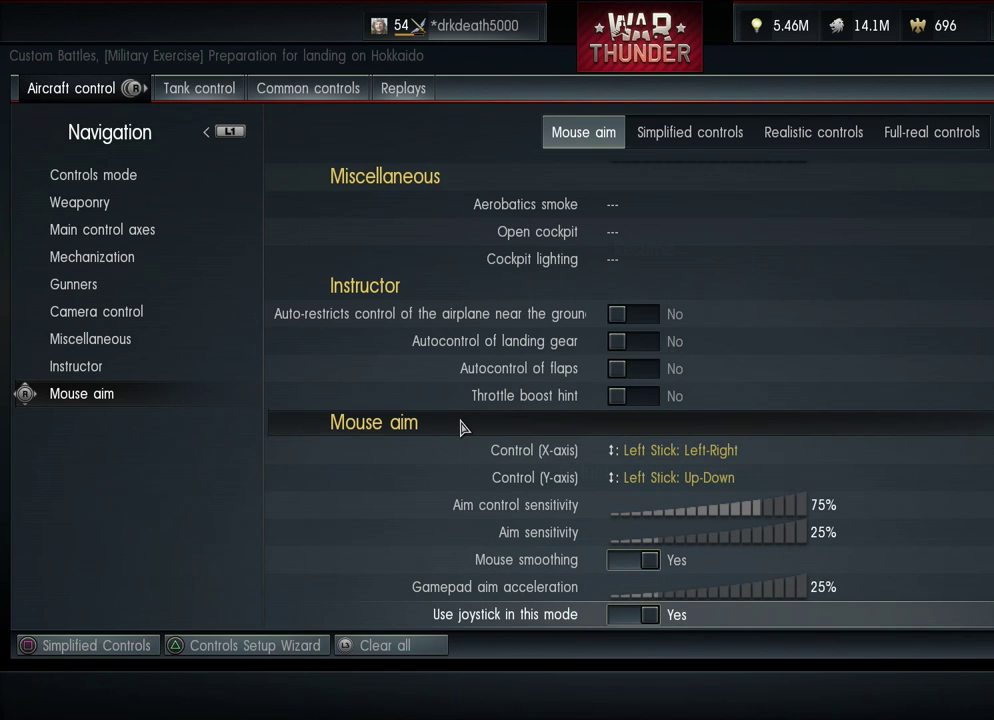
{"dt_ms": 400, "buttons": [], "left_stick": "center", "right_stick": "center", "events": [[33, "DPAD_DOWN", "up"]]}
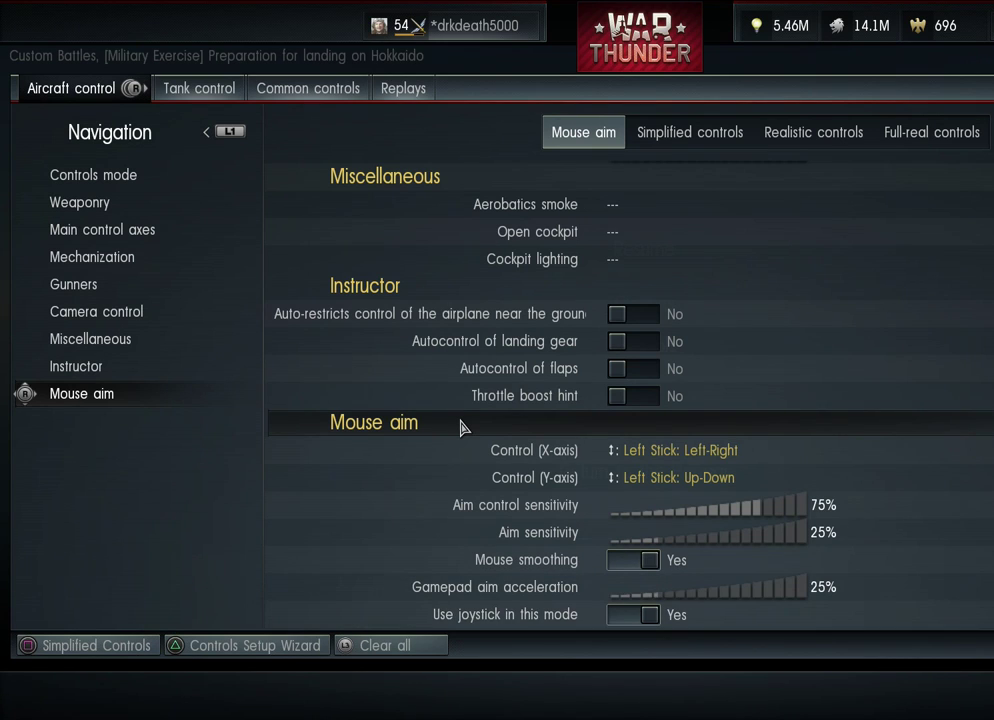
{"dt_ms": 300, "buttons": ["DPAD_UP"], "left_stick": "center", "right_stick": "center", "events": [[233, "DPAD_UP", "down"]]}
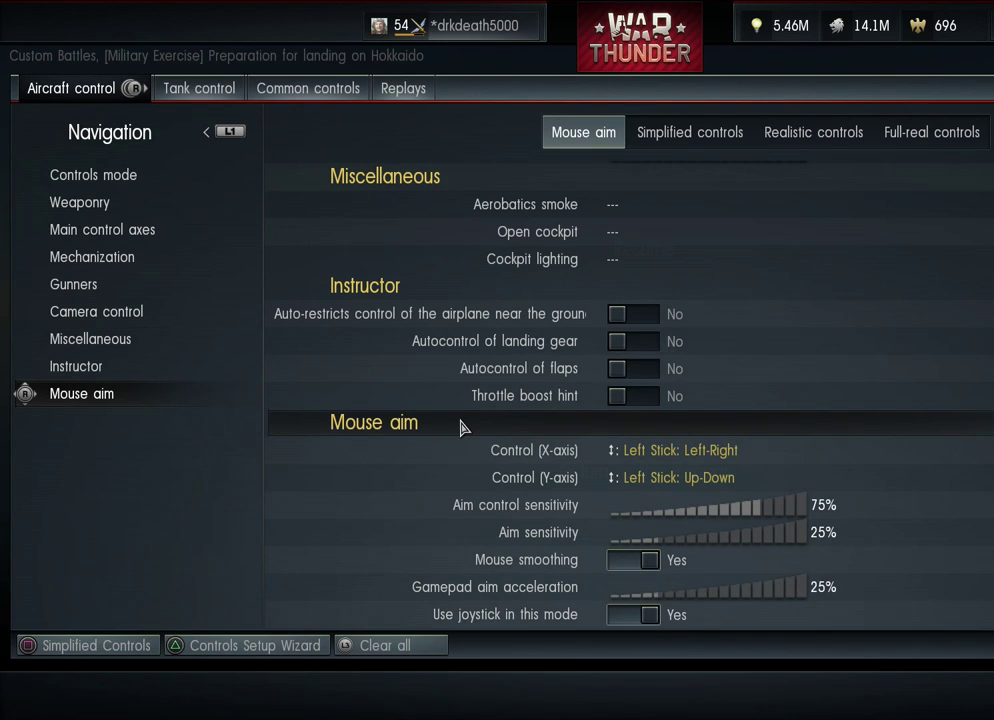
{"dt_ms": 200, "buttons": [], "left_stick": "center", "right_stick": "center", "events": [[133, "DPAD_UP", "up"]]}